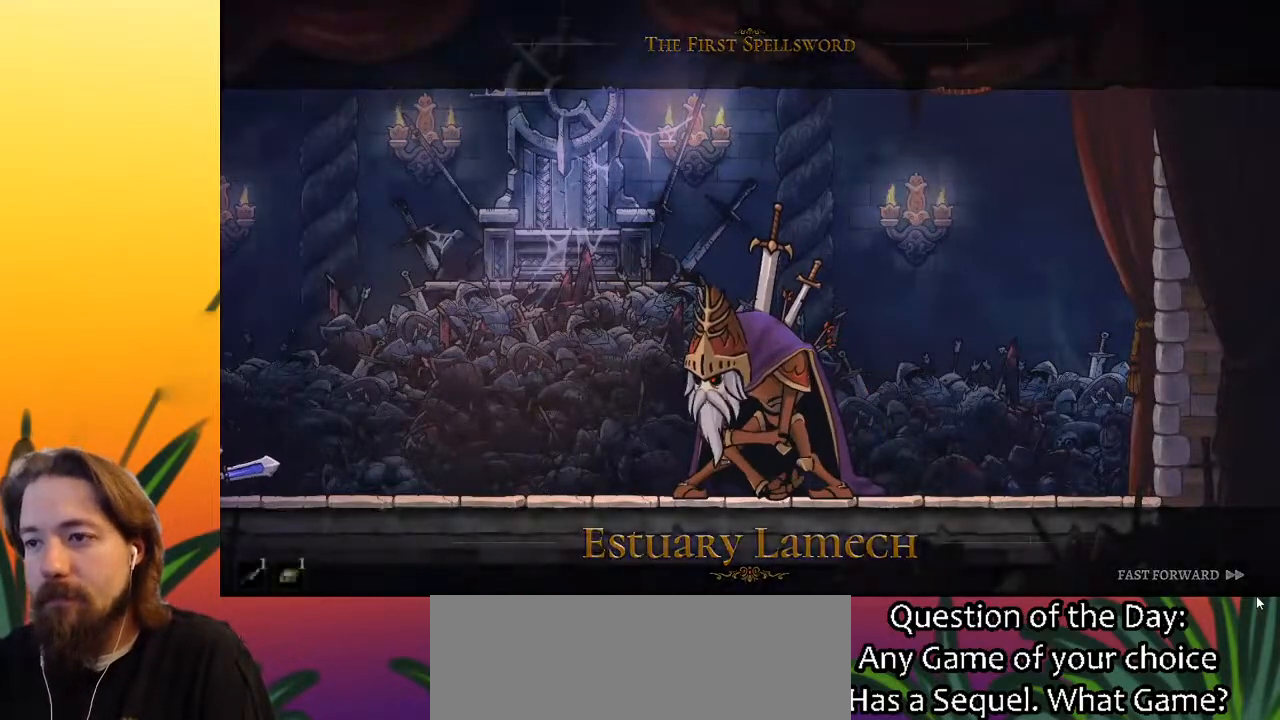
Gameplay with keyboard; each line is a JSON object with the keys held at the frame after it. "events" lists presses ("down") and releases ("up") of "a", "c", "d", "down", "left", "right", "s", "up", "x" and "z" between this image and that frame as [ms after this image, input, new state], when the widget could be followed in between. No other keys are recorded. Mouse input is not recorded.
{"keys": ["right"], "events": [[467, "right", "down"]]}
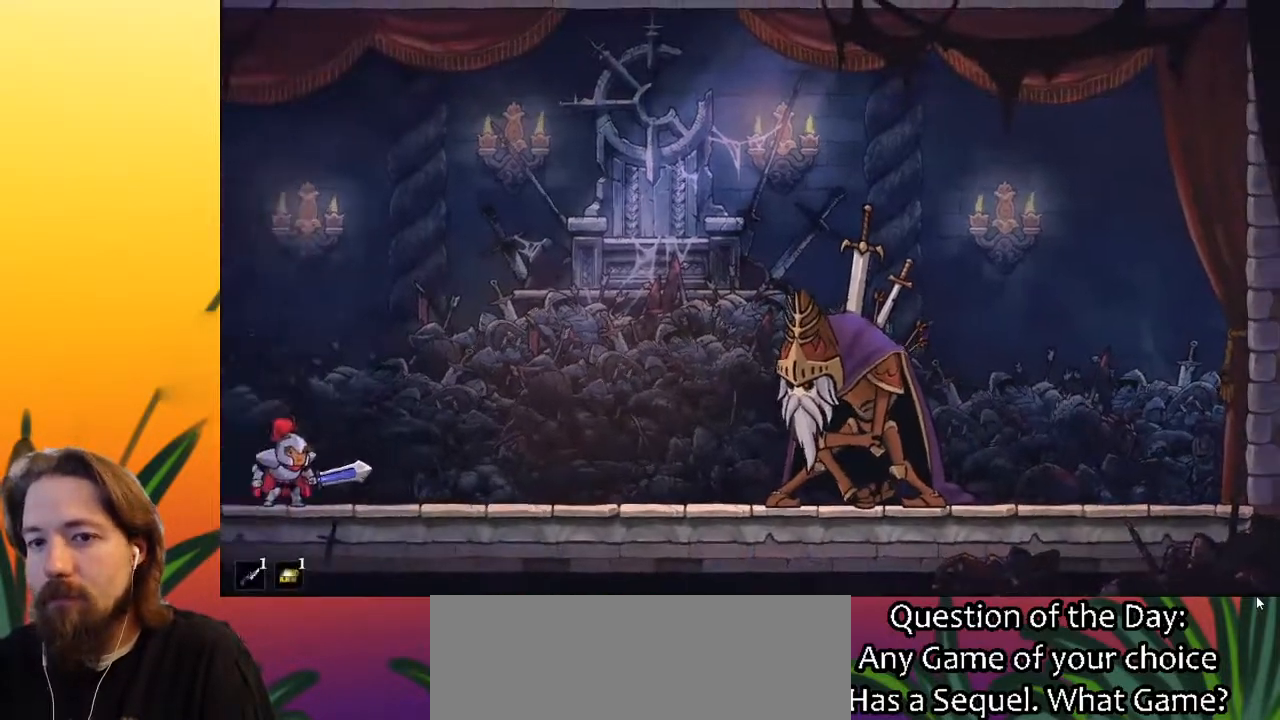
{"keys": ["d", "right", "x"], "events": [[17, "c", "down"], [100, "c", "up"], [300, "d", "down"], [433, "x", "down"]]}
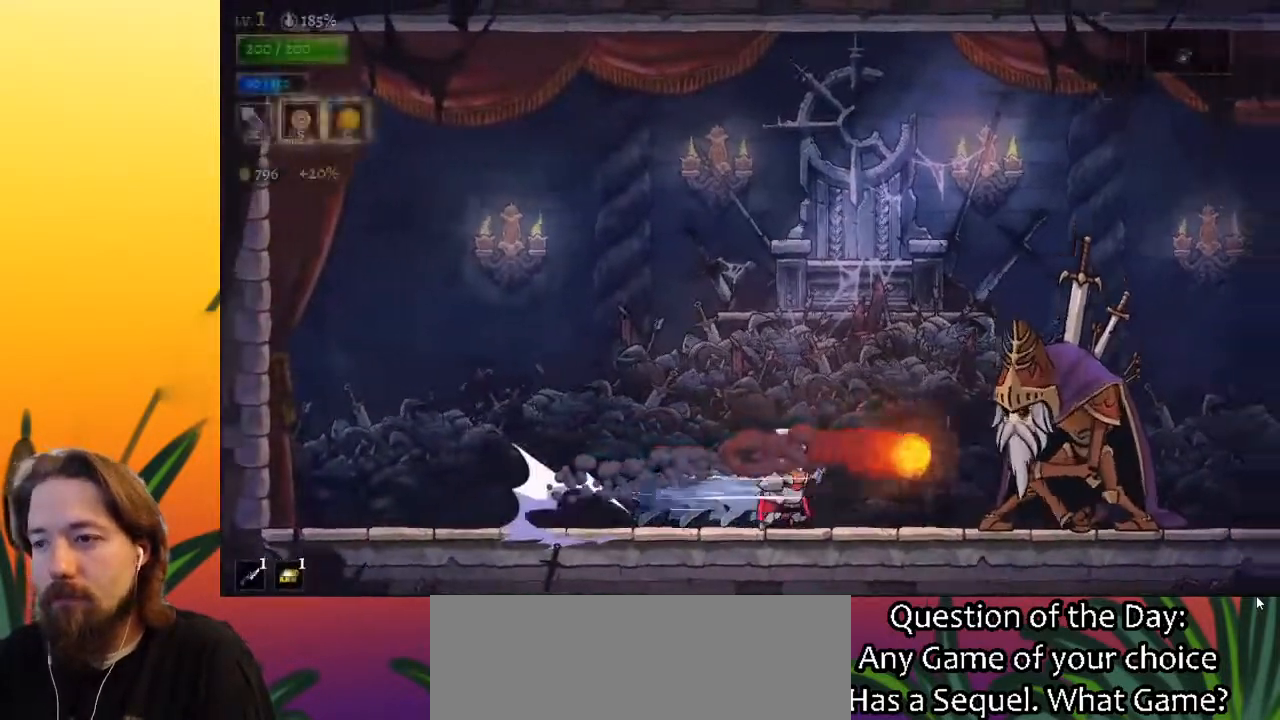
{"keys": ["x"], "events": [[33, "d", "up"], [117, "right", "up"], [117, "x", "up"], [400, "x", "down"]]}
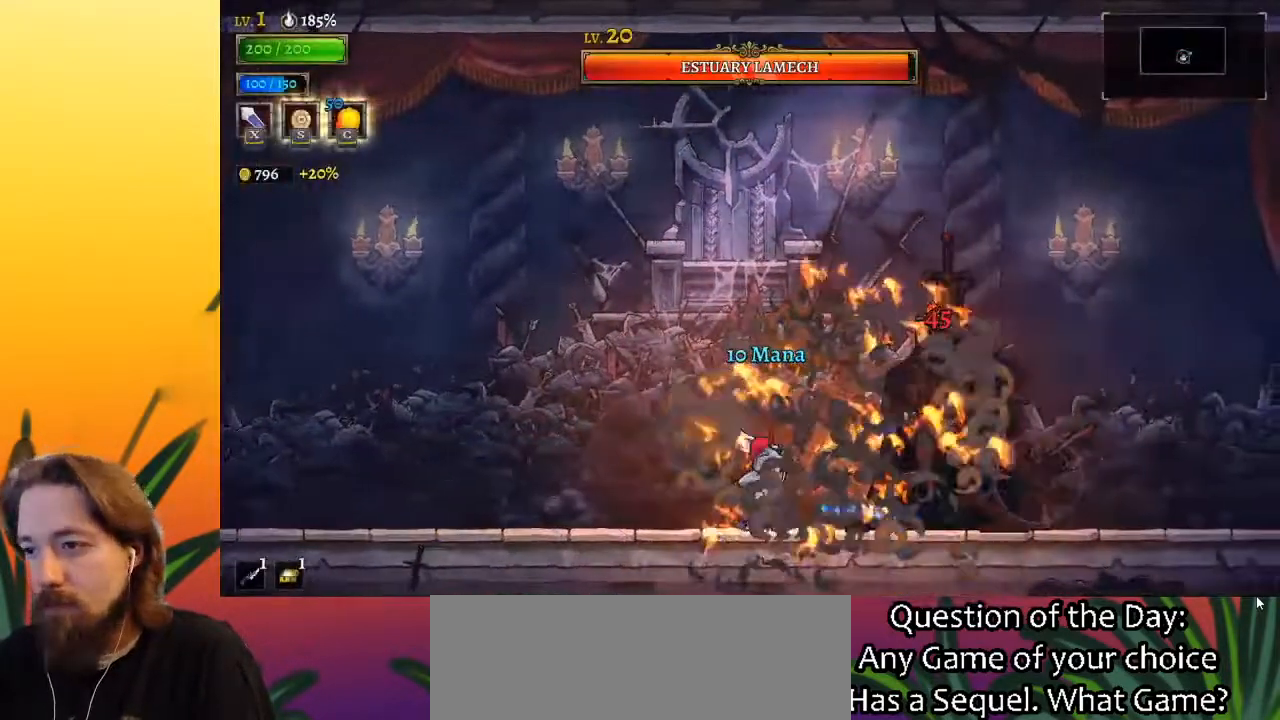
{"keys": ["right", "x", "z"], "events": [[50, "x", "up"], [83, "left", "down"], [333, "left", "up"], [333, "right", "down"], [367, "z", "down"], [417, "x", "down"]]}
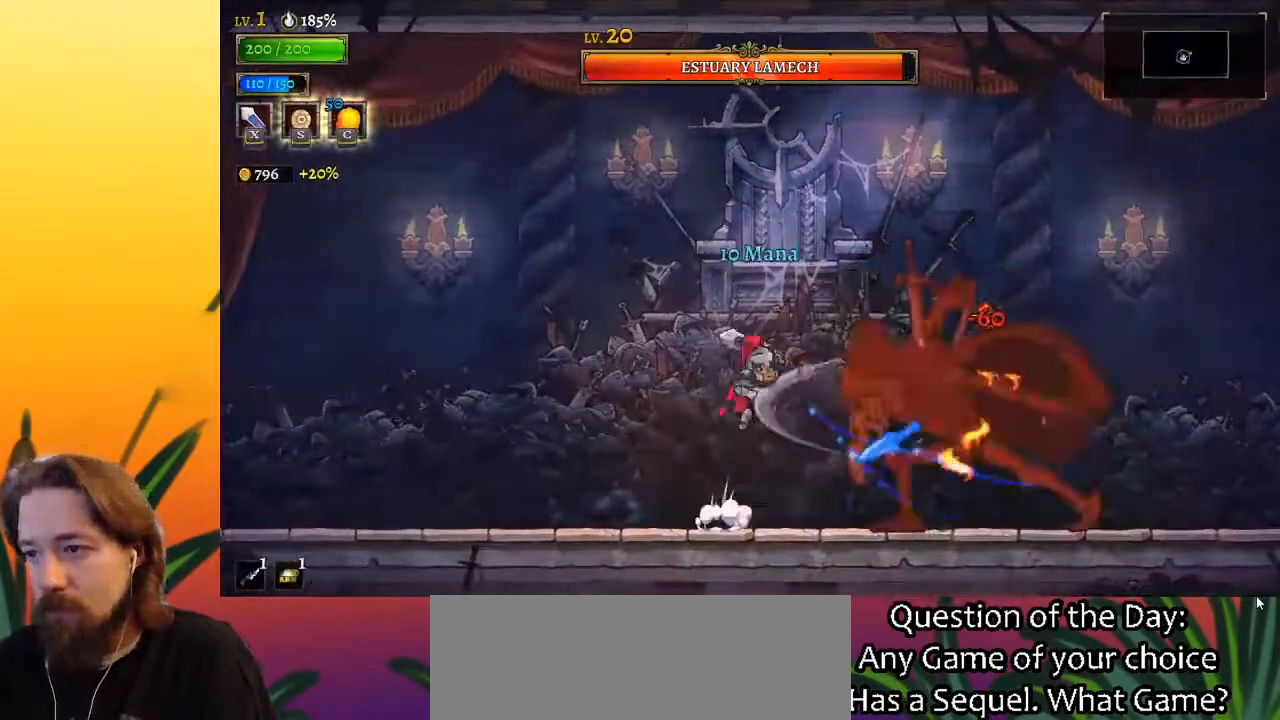
{"keys": ["right"], "events": [[17, "right", "up"], [50, "left", "down"], [300, "left", "up"], [300, "x", "up"], [300, "z", "up"], [433, "right", "down"]]}
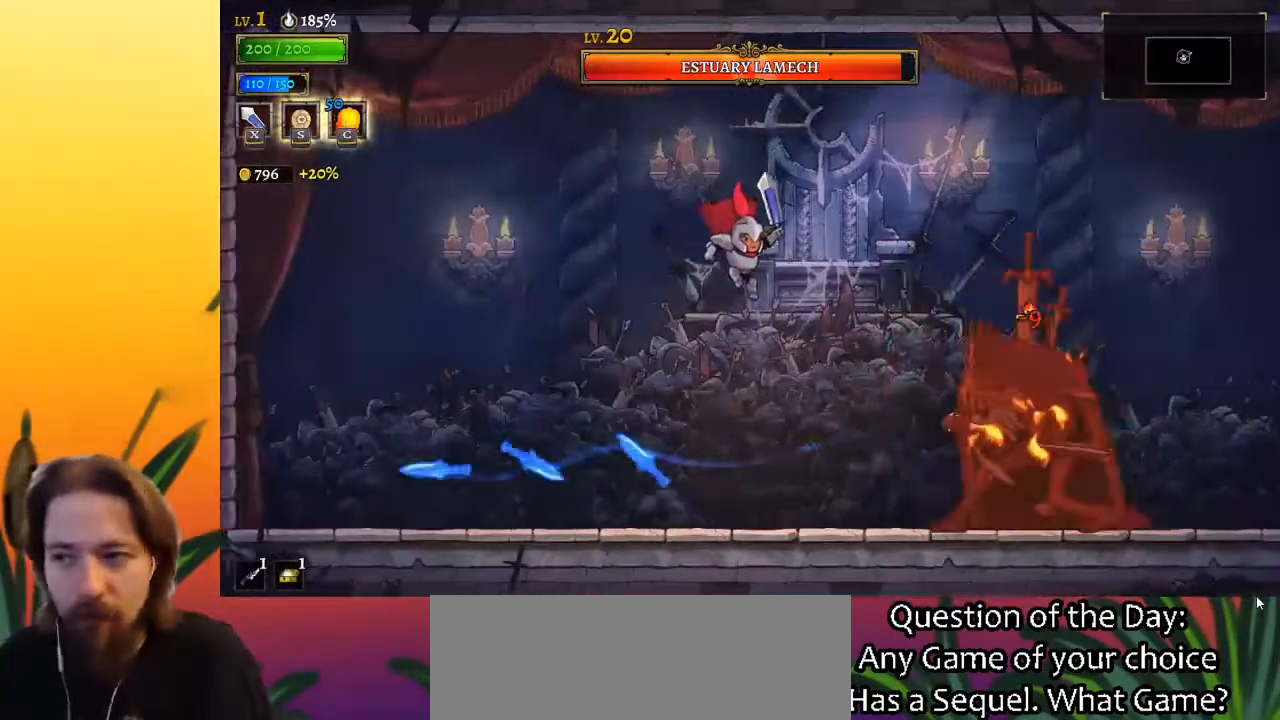
{"keys": ["right"], "events": [[33, "right", "up"], [67, "left", "down"], [117, "x", "down"], [167, "x", "up"], [367, "left", "up"], [417, "right", "down"]]}
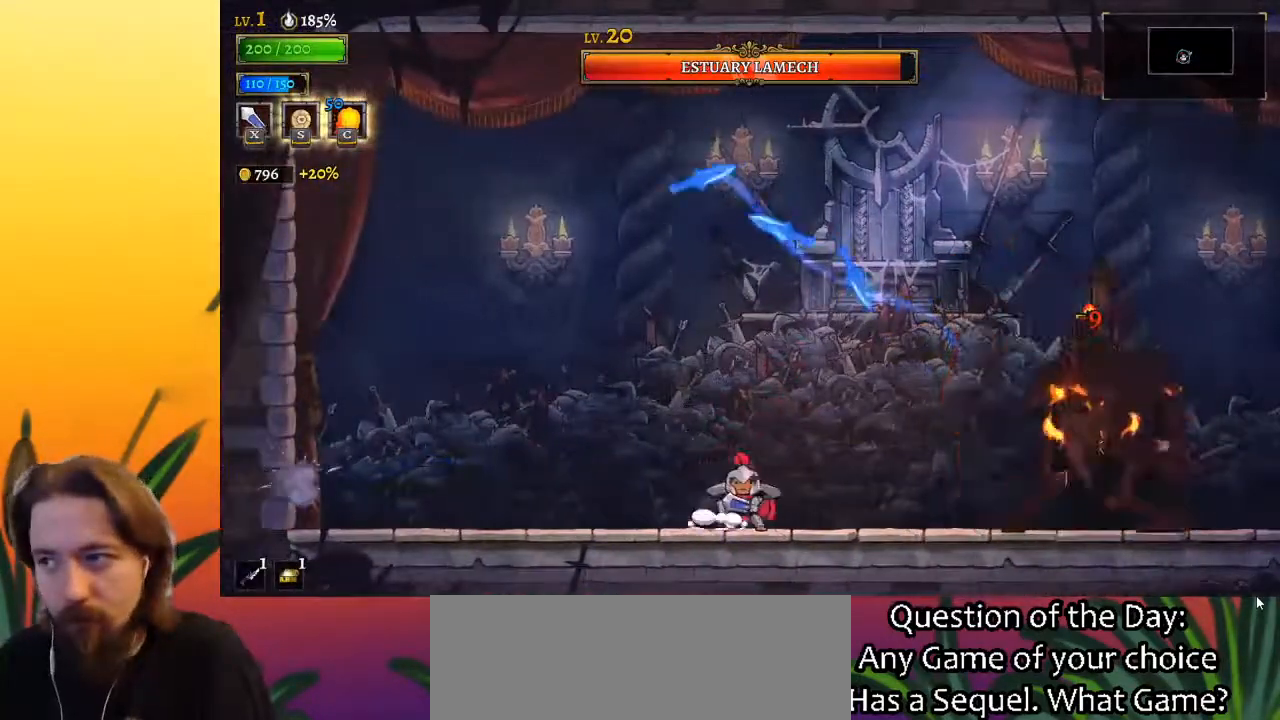
{"keys": ["x", "z"], "events": [[117, "z", "down"], [217, "x", "down"], [450, "right", "up"]]}
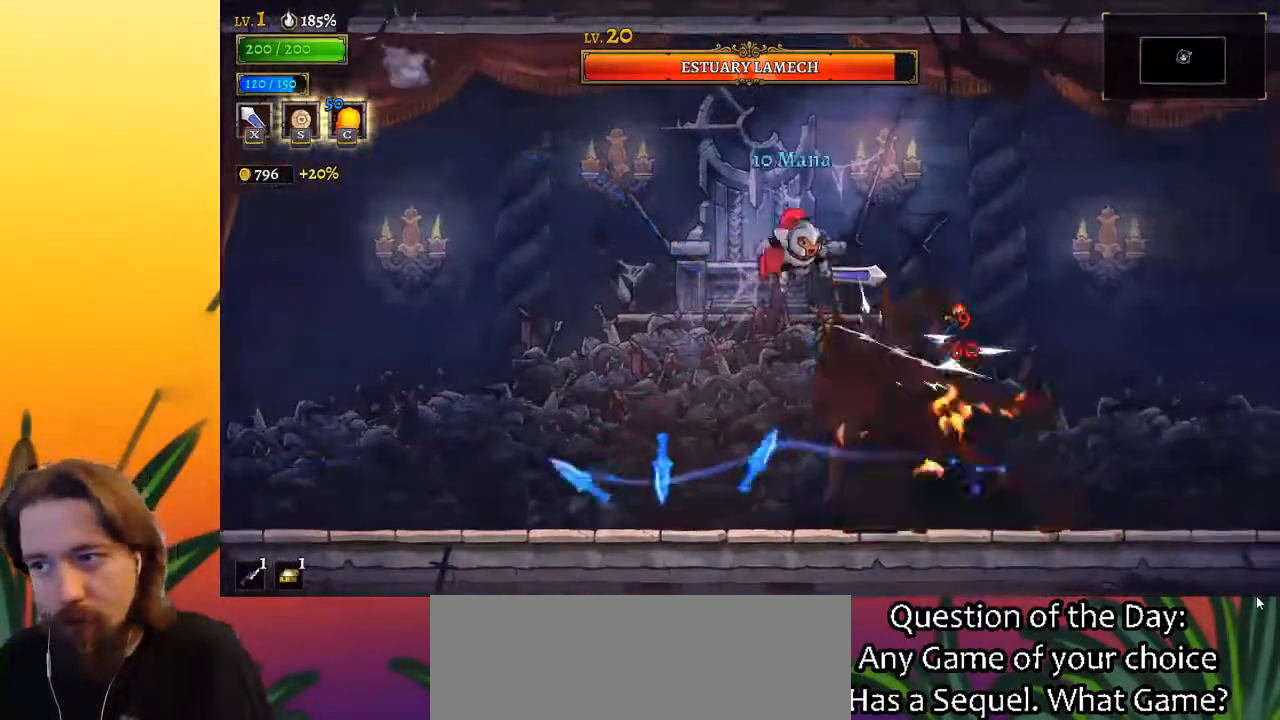
{"keys": [], "events": [[50, "x", "up"], [50, "z", "up"], [183, "x", "down"], [333, "x", "up"]]}
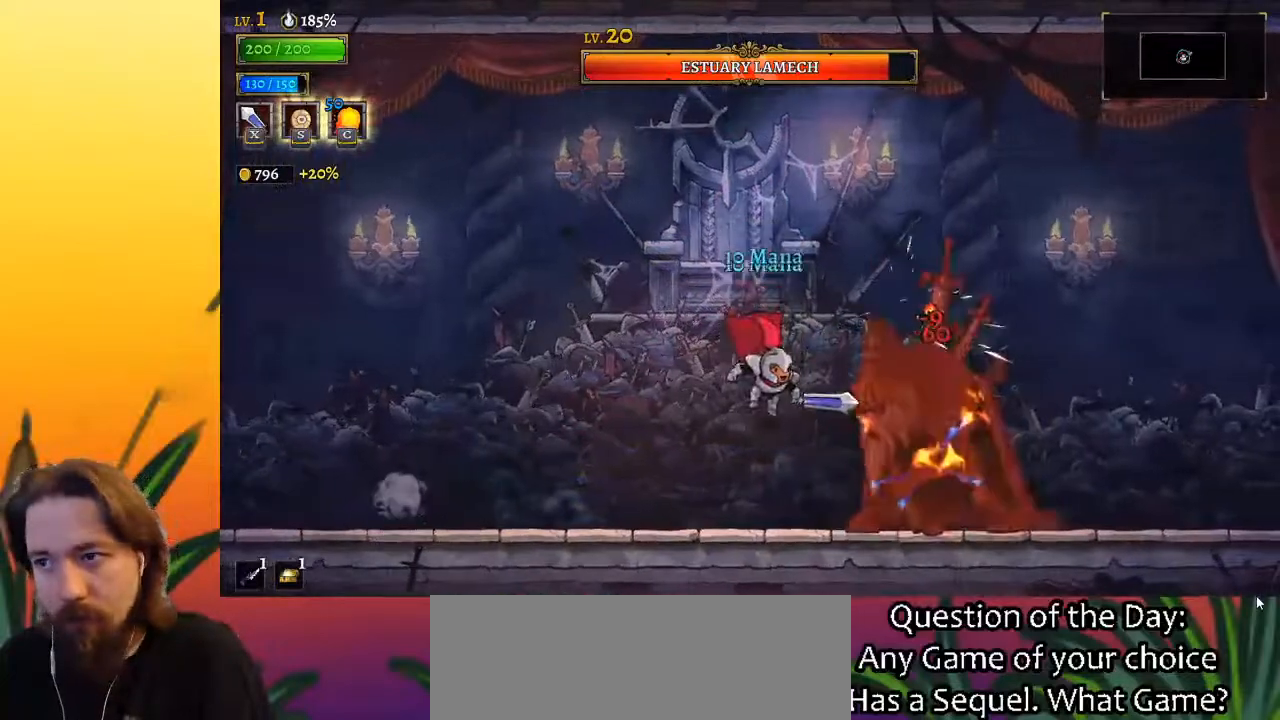
{"keys": ["left"], "events": [[150, "x", "down"], [300, "c", "down"], [300, "x", "up"], [400, "c", "up"], [433, "left", "down"]]}
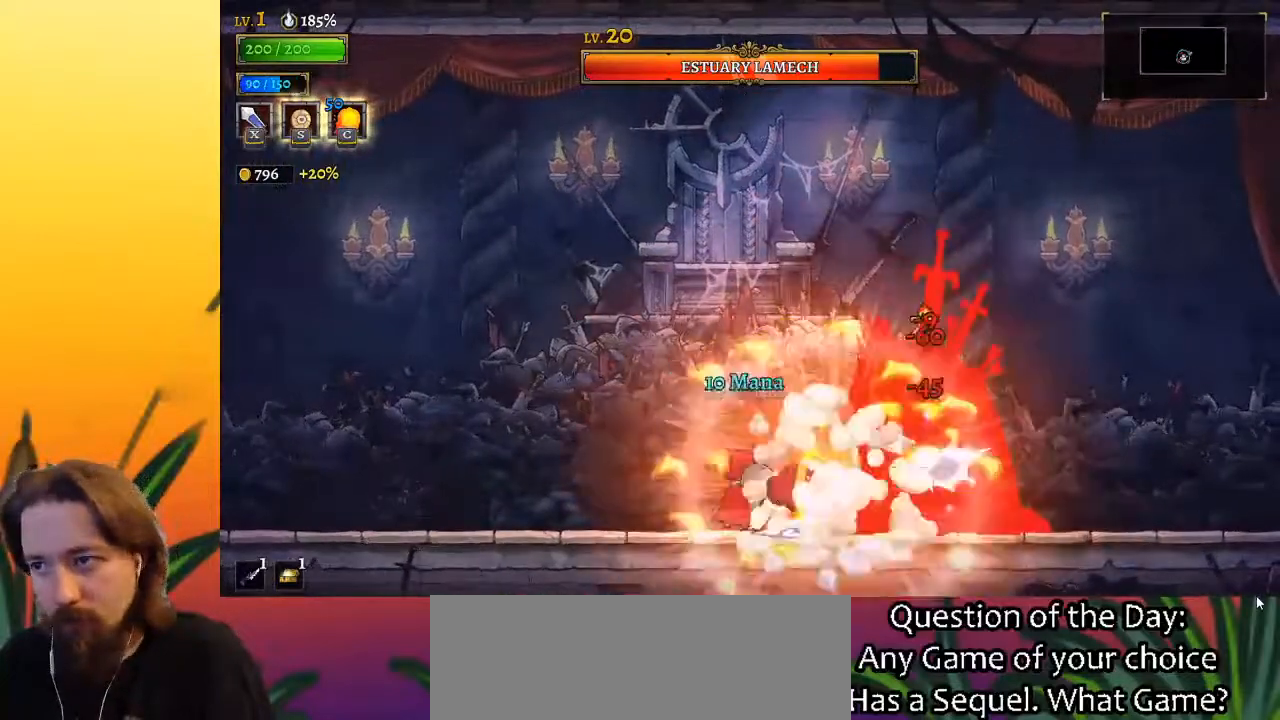
{"keys": [], "events": [[167, "left", "up"], [167, "right", "down"], [267, "x", "down"], [350, "right", "up"], [400, "x", "up"]]}
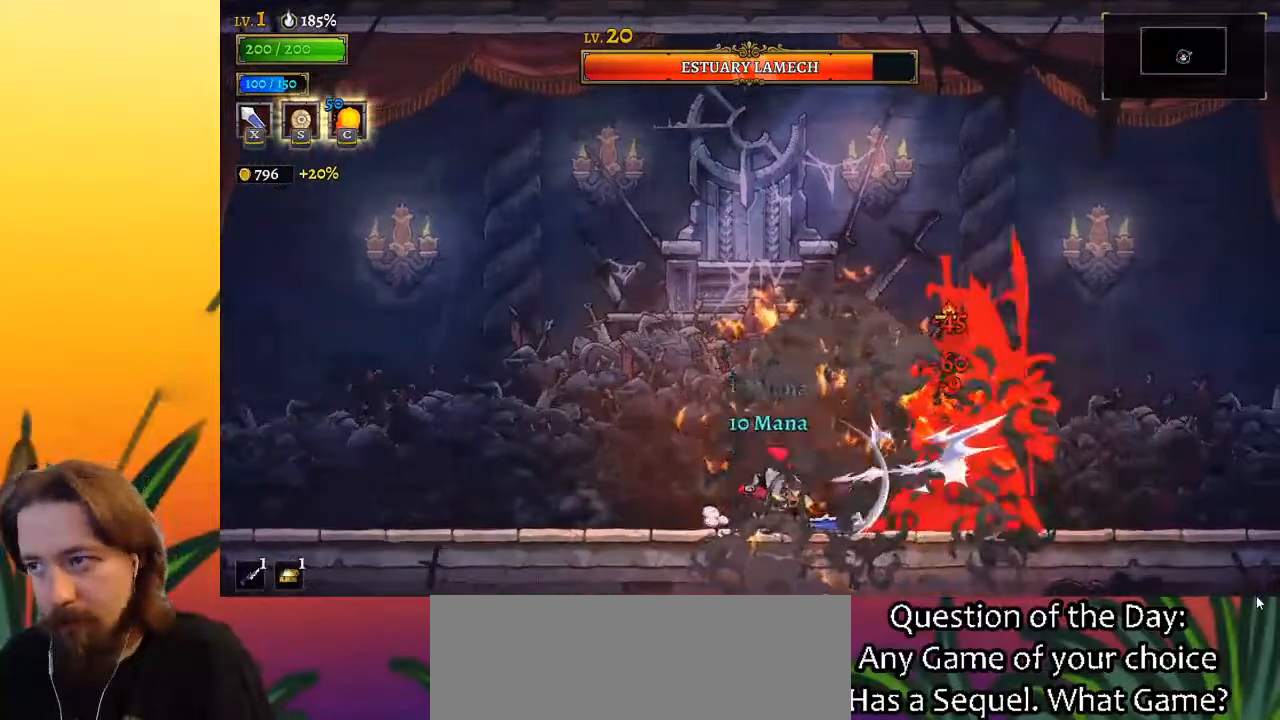
{"keys": ["x", "z"], "events": [[233, "x", "down"], [317, "z", "down"]]}
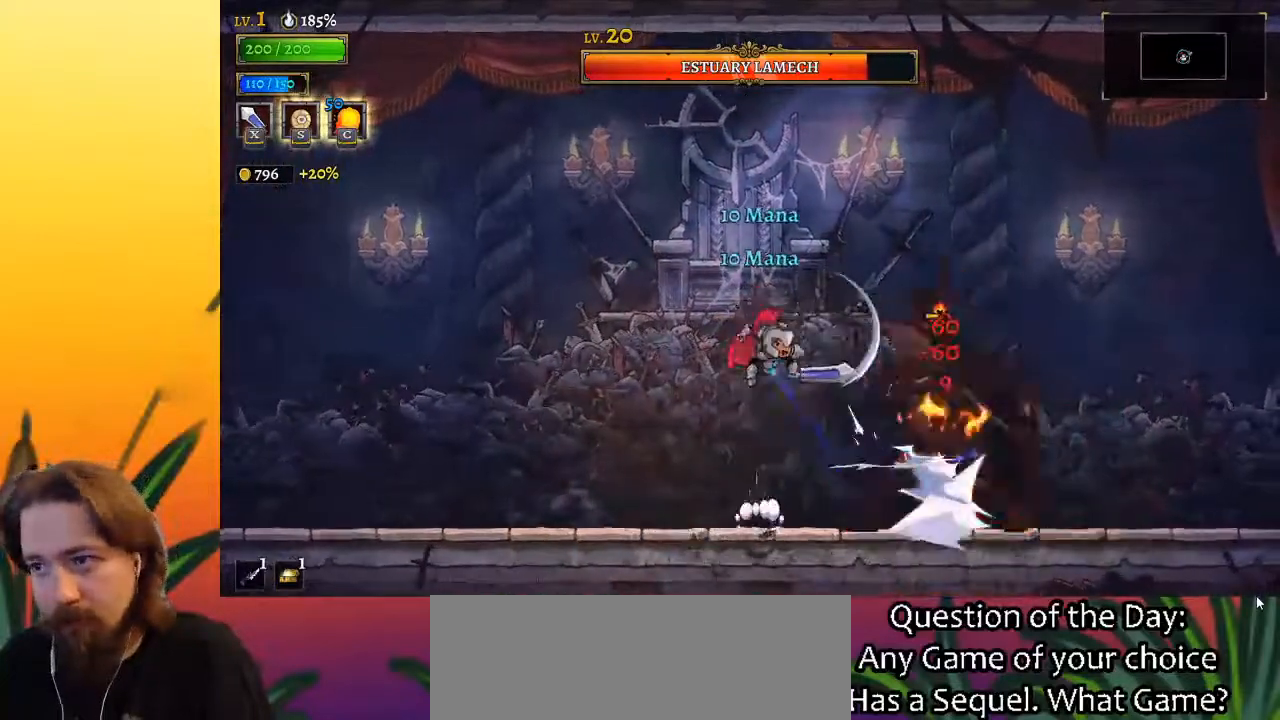
{"keys": ["left", "x"], "events": [[100, "right", "down"], [200, "x", "up"], [267, "left", "down"], [267, "right", "up"], [267, "z", "up"], [333, "x", "down"]]}
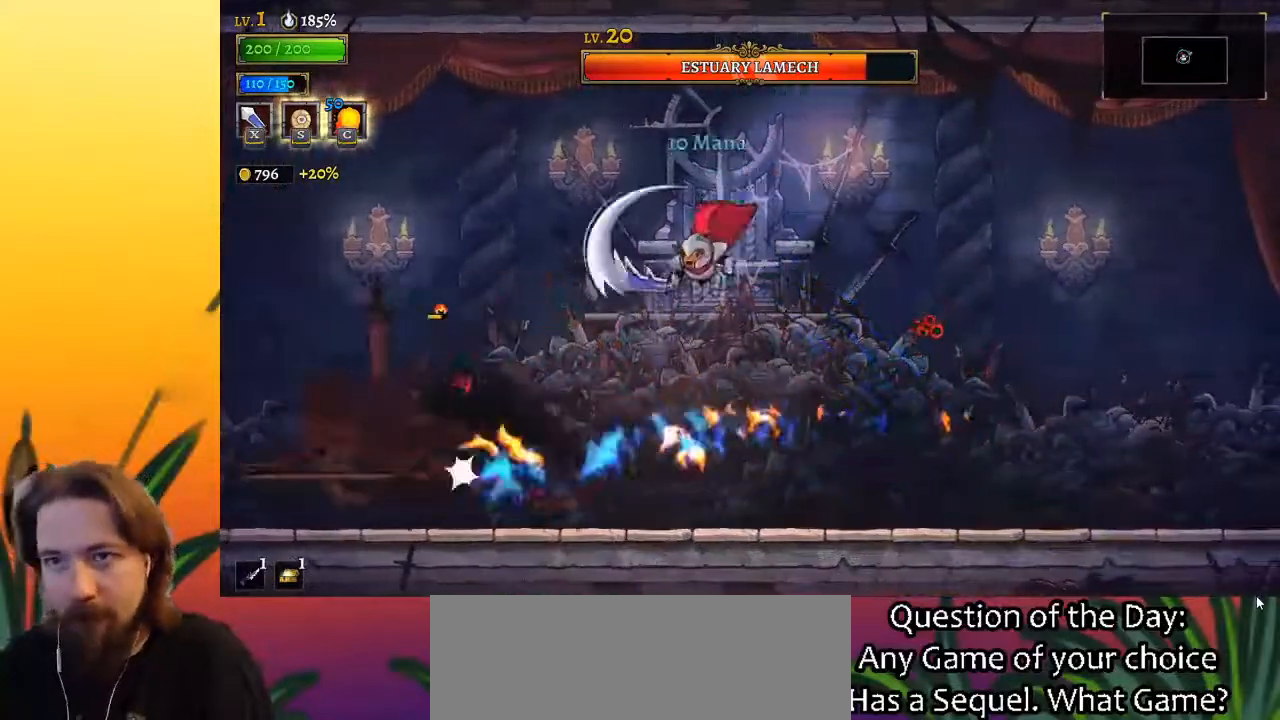
{"keys": ["left"], "events": [[33, "x", "up"], [217, "c", "down"], [317, "c", "up"]]}
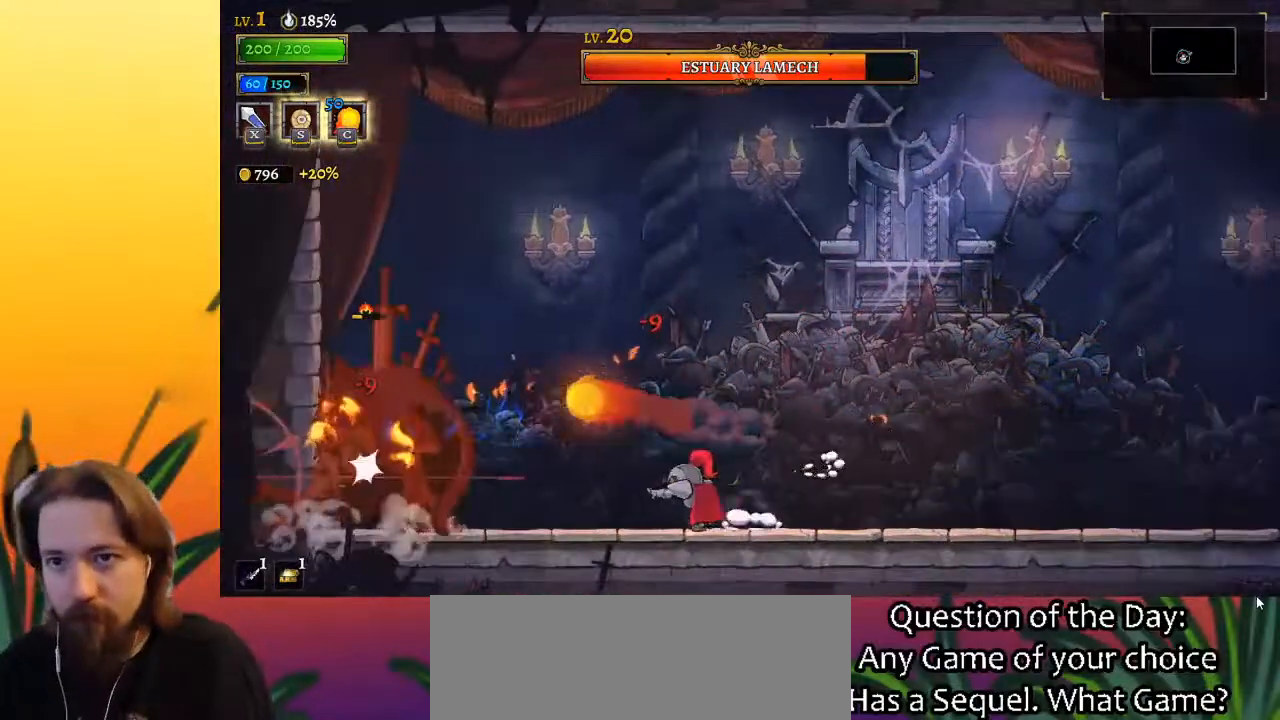
{"keys": [], "events": [[233, "x", "down"], [367, "x", "up"], [417, "left", "up"]]}
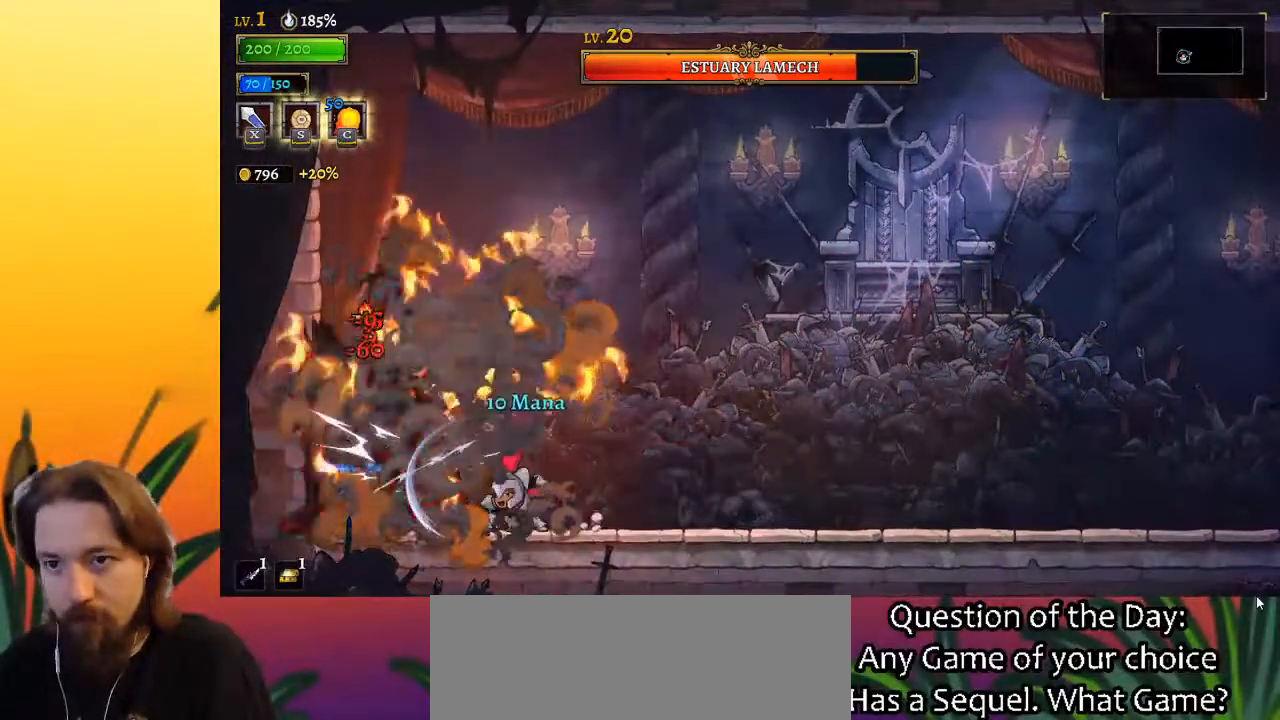
{"keys": [], "events": [[200, "x", "down"], [350, "x", "up"]]}
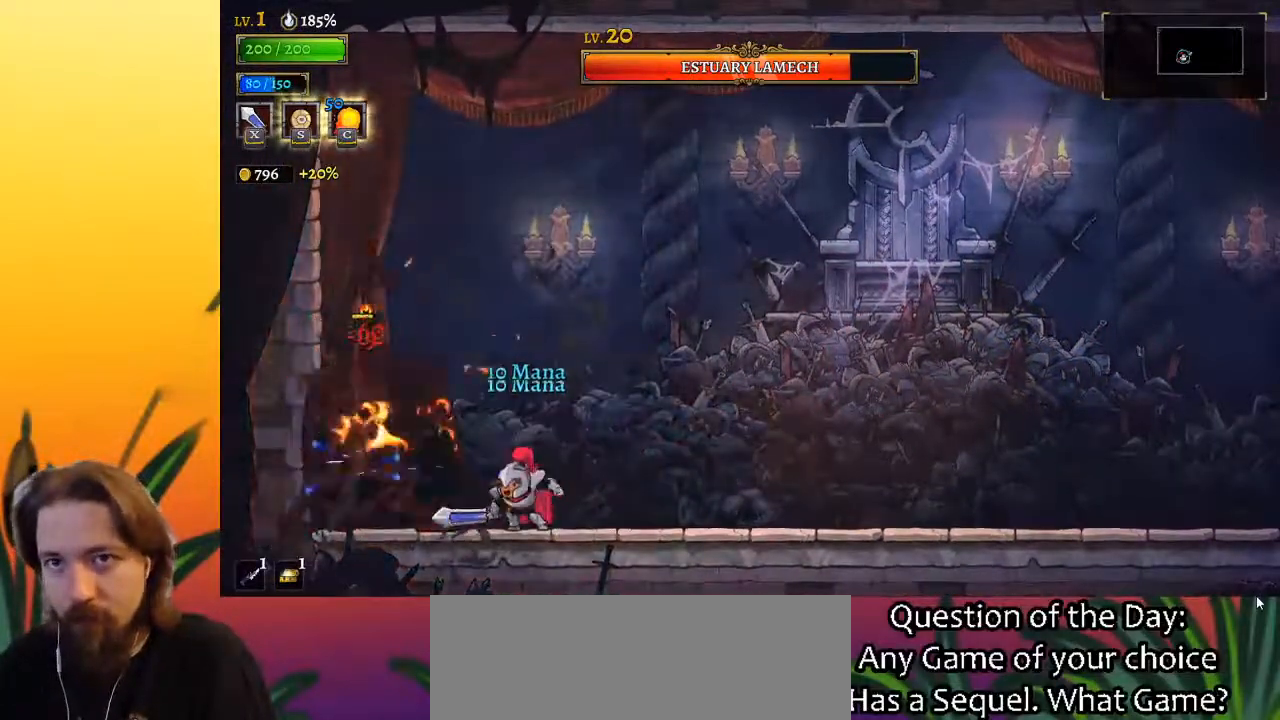
{"keys": [], "events": [[133, "x", "down"], [267, "x", "up"], [317, "right", "down"], [500, "right", "up"]]}
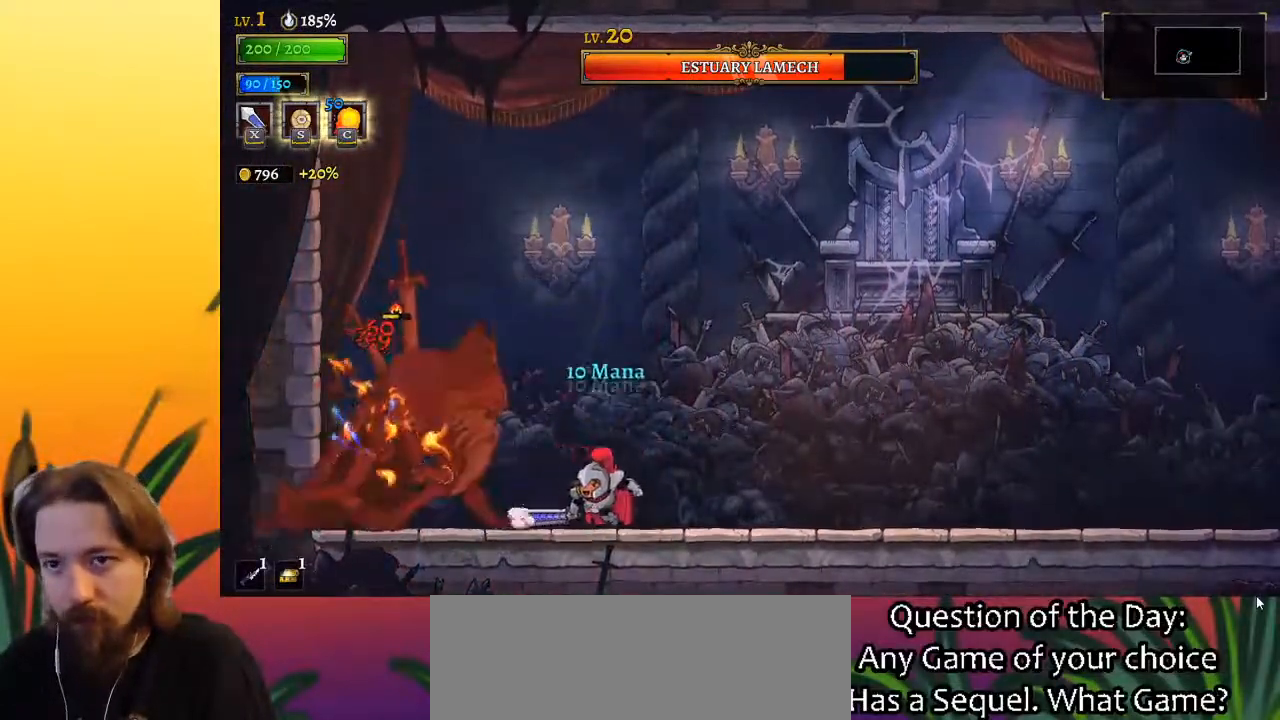
{"keys": [], "events": [[50, "left", "down"], [100, "x", "down"], [133, "left", "up"], [183, "x", "up"]]}
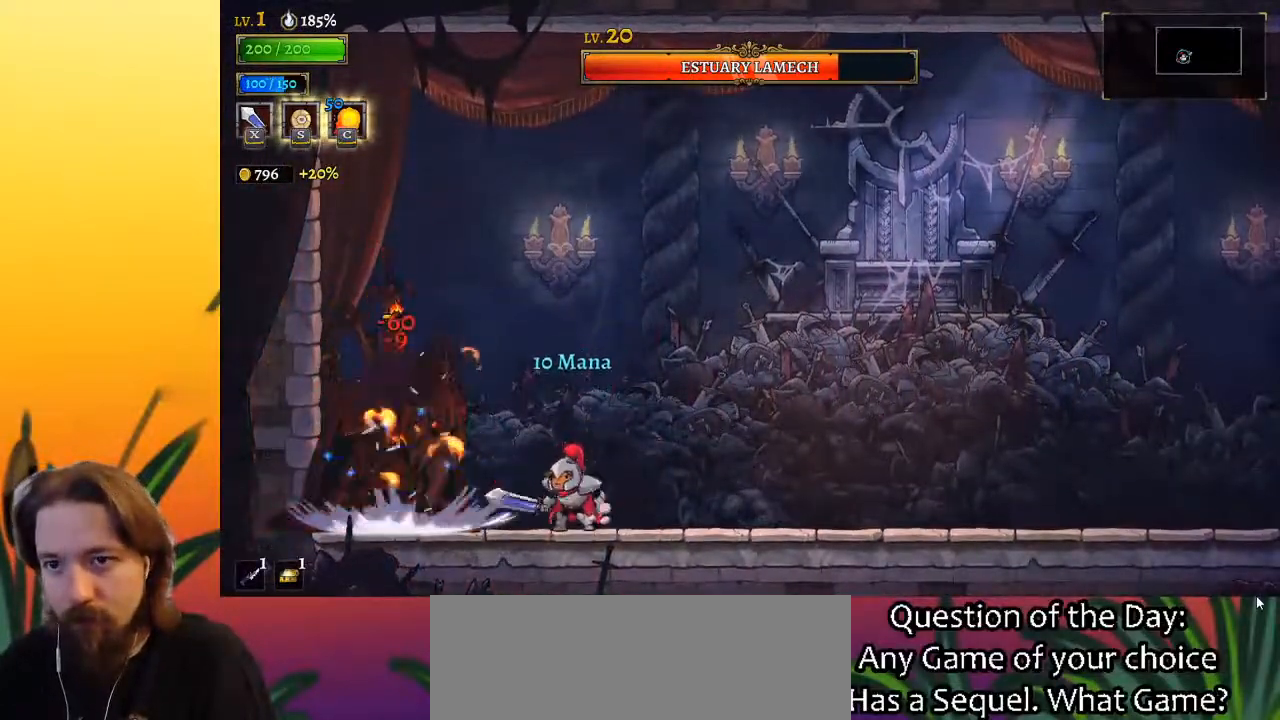
{"keys": ["x"], "events": [[17, "x", "down"], [150, "x", "up"], [433, "x", "down"]]}
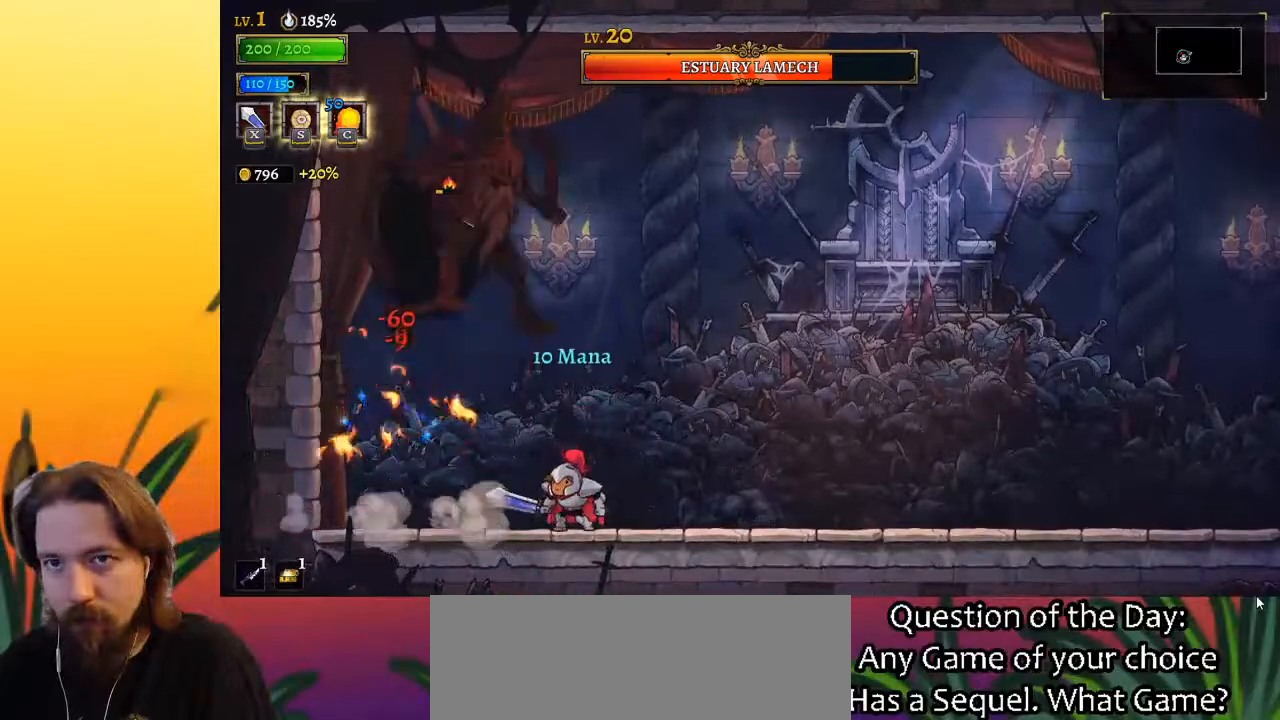
{"keys": ["right"], "events": [[33, "left", "down"], [83, "x", "up"], [450, "left", "up"], [500, "right", "down"]]}
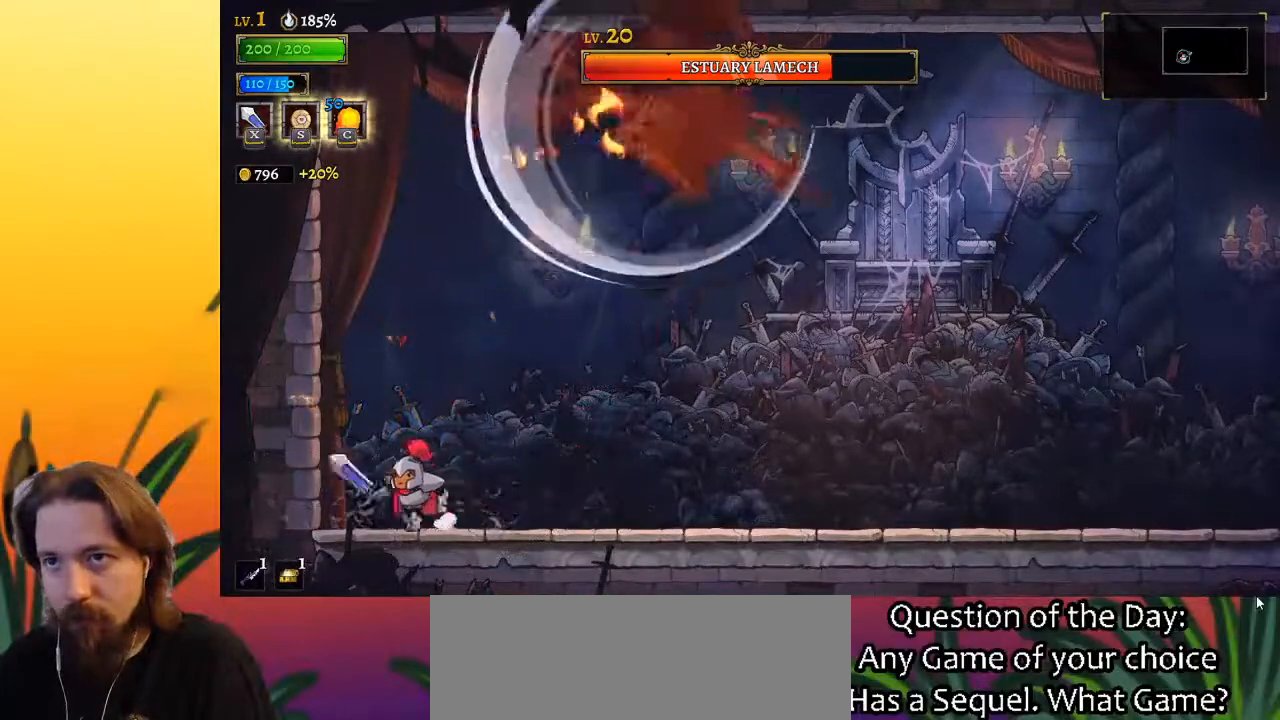
{"keys": [], "events": [[50, "right", "up"], [83, "c", "down"], [183, "c", "up"]]}
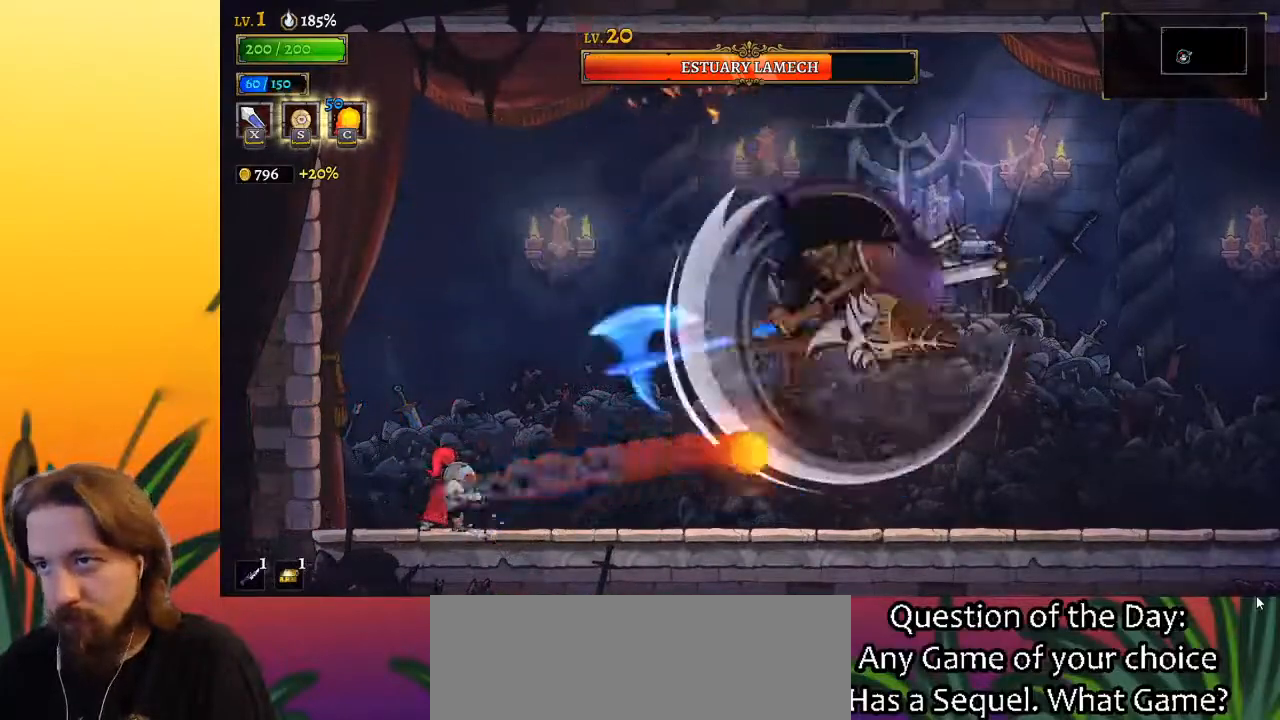
{"keys": [], "events": [[83, "d", "down"], [83, "right", "down"], [133, "x", "down"], [300, "d", "up"], [350, "x", "up"], [500, "right", "up"]]}
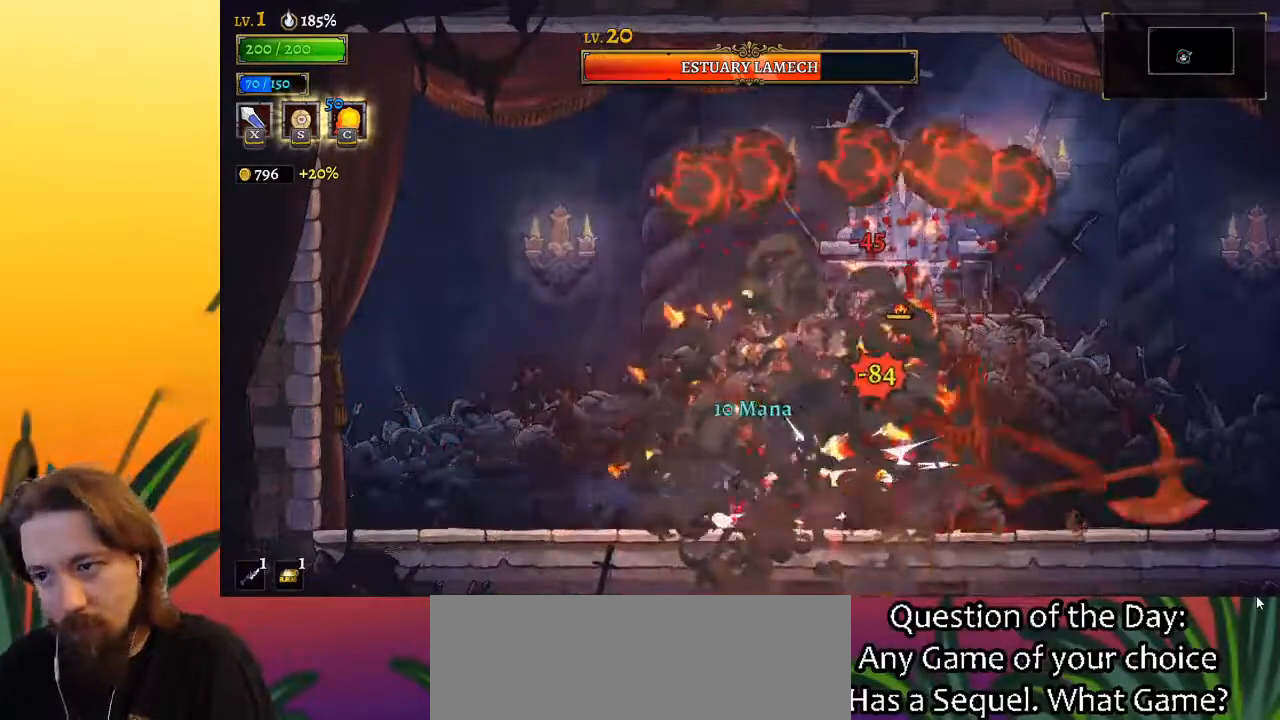
{"keys": [], "events": [[133, "x", "down"], [233, "x", "up"]]}
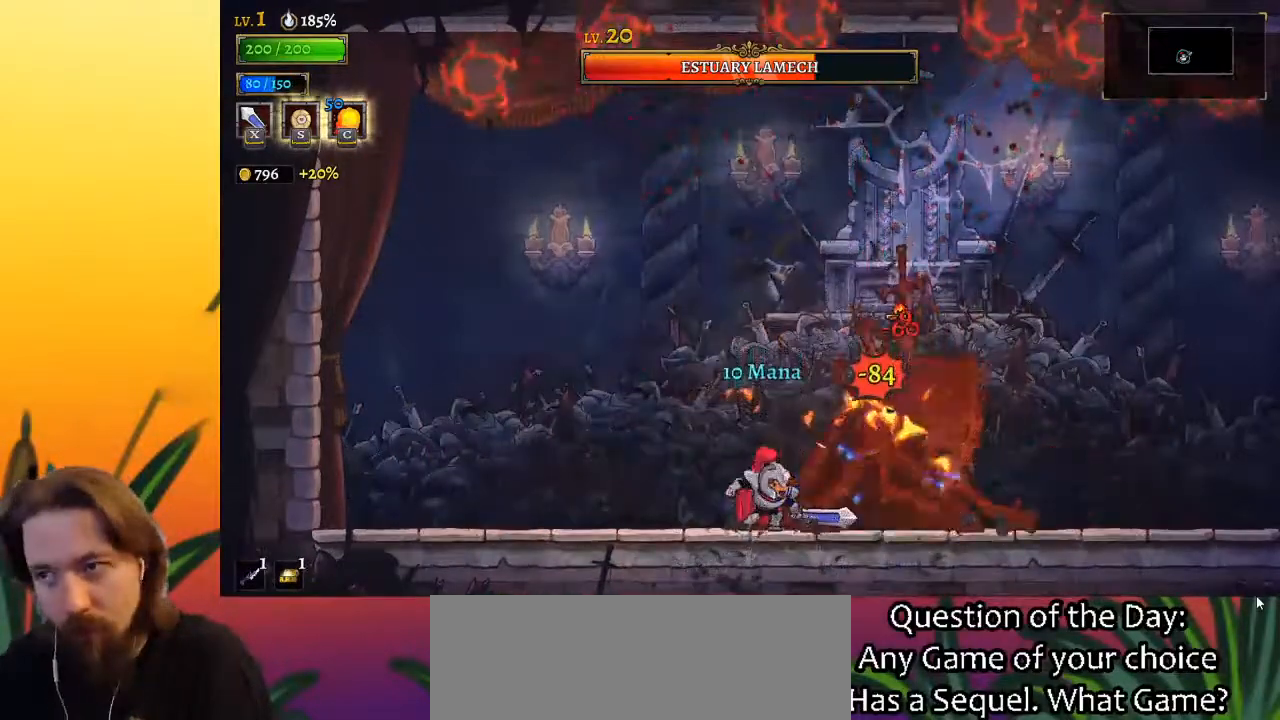
{"keys": ["left"], "events": [[100, "x", "down"], [200, "x", "up"], [250, "left", "down"]]}
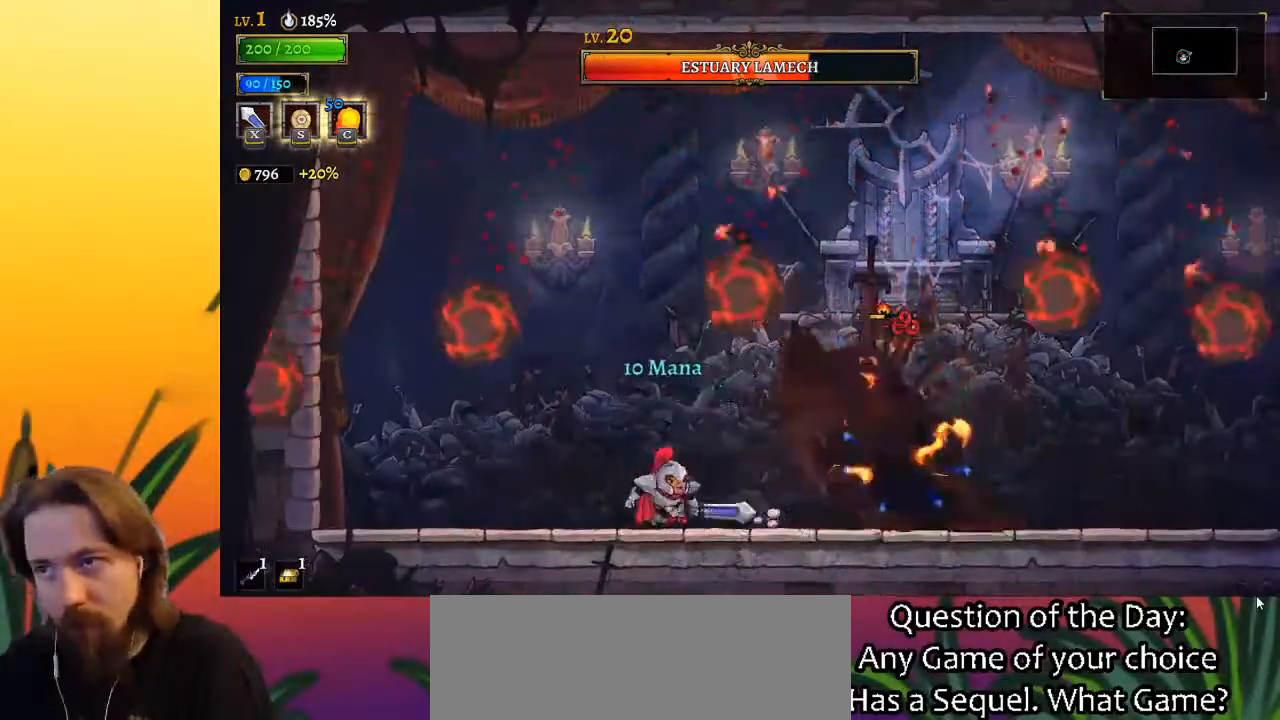
{"keys": [], "events": [[83, "left", "up"], [167, "right", "down"], [317, "x", "down"], [417, "x", "up"], [450, "right", "up"]]}
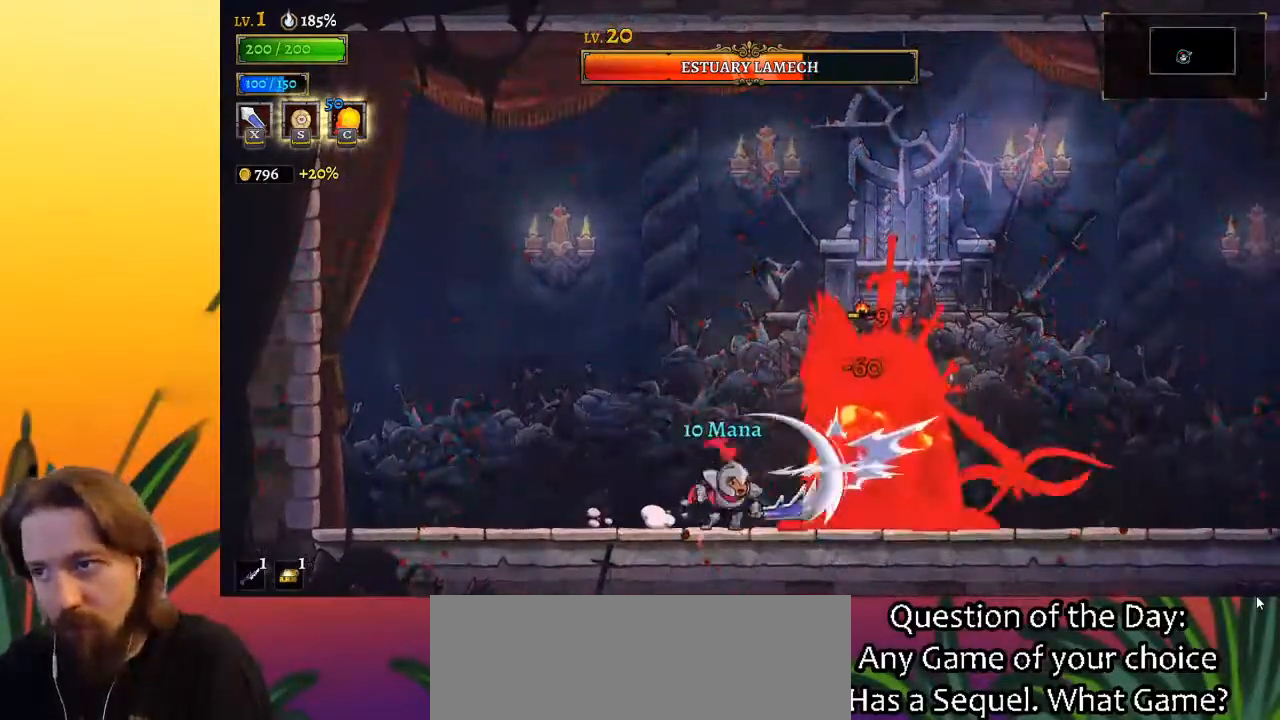
{"keys": [], "events": [[233, "x", "down"], [383, "x", "up"]]}
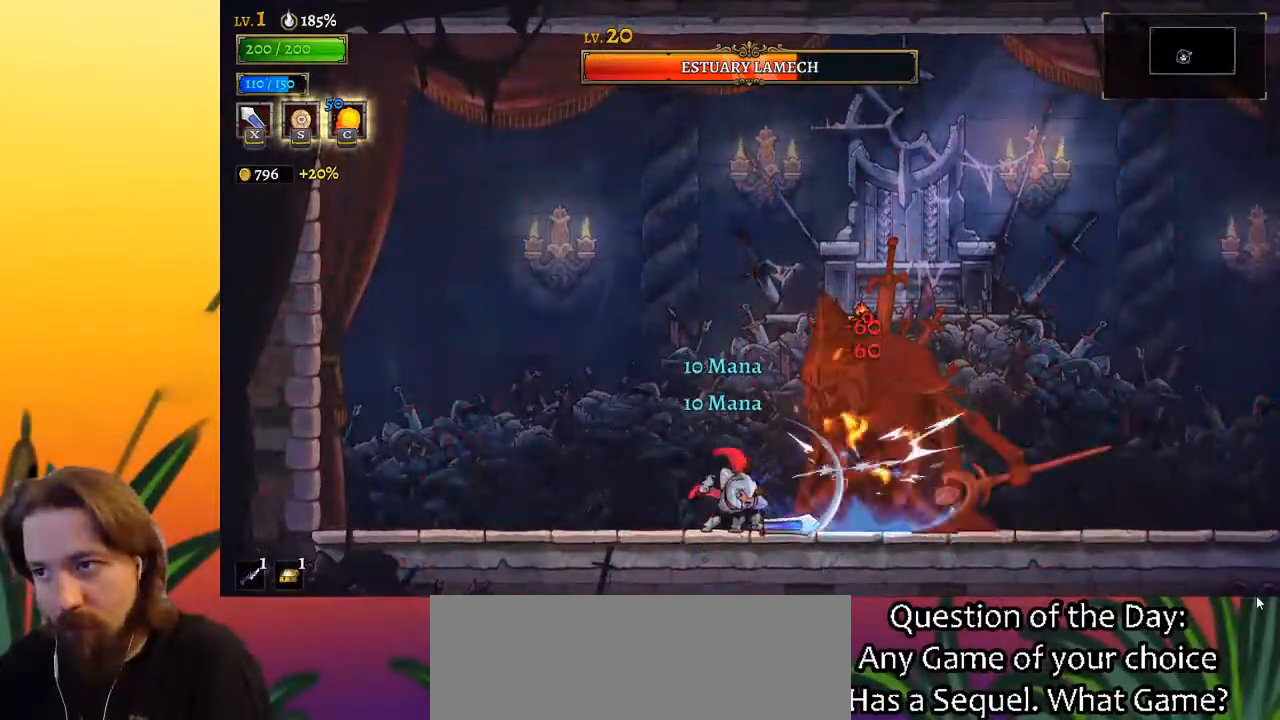
{"keys": [], "events": [[200, "x", "down"], [350, "x", "up"]]}
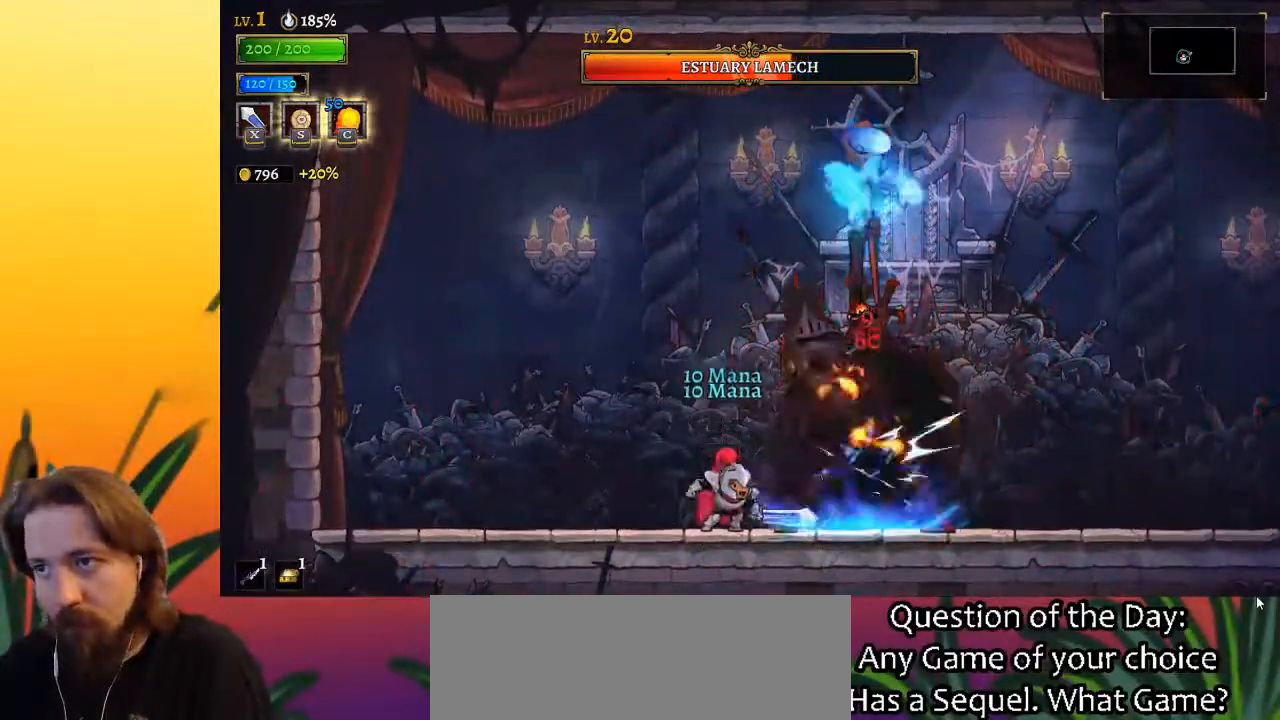
{"keys": ["right"], "events": [[167, "x", "down"], [267, "left", "down"], [267, "x", "up"], [450, "left", "up"], [500, "right", "down"]]}
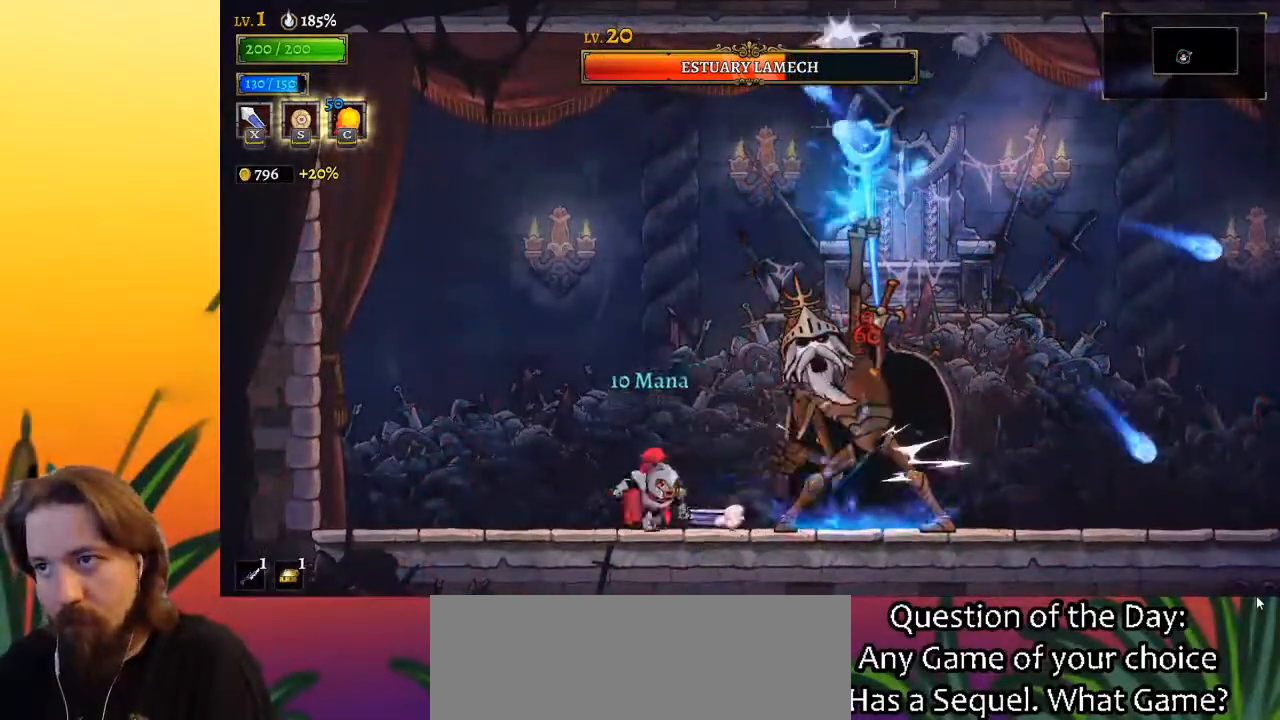
{"keys": [], "events": [[150, "right", "up"], [150, "x", "down"], [200, "x", "up"]]}